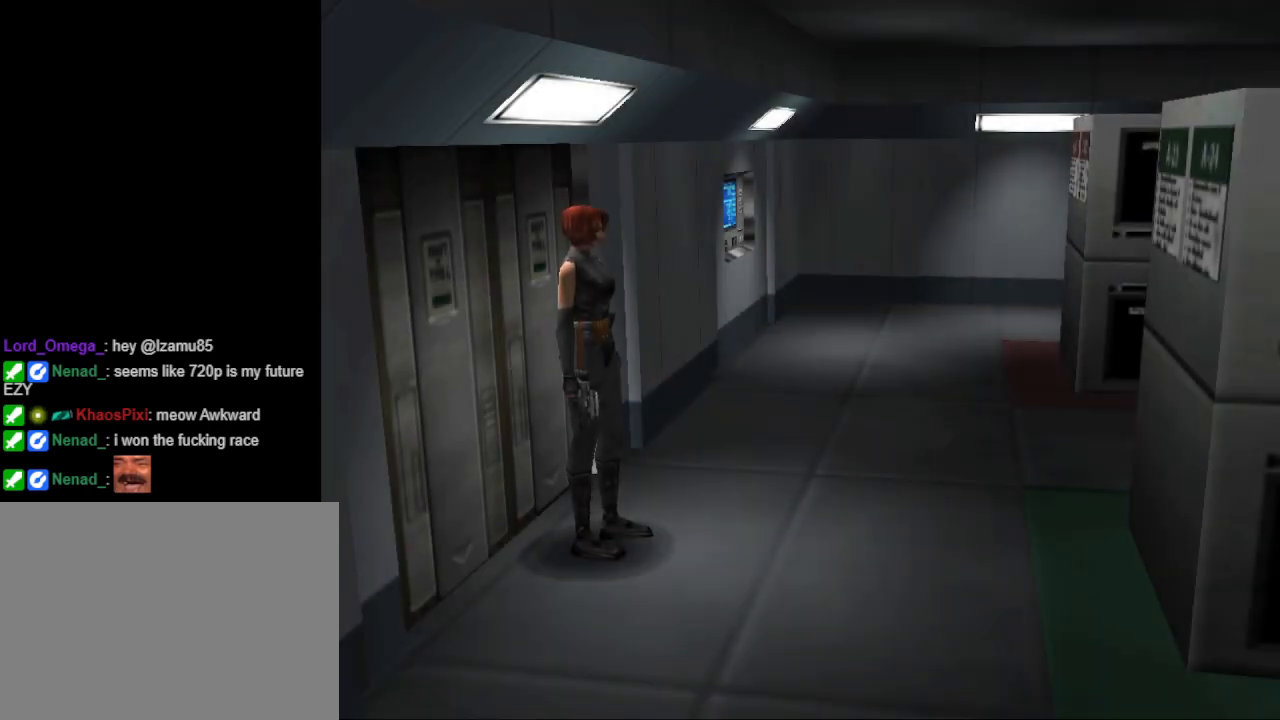
Gameplay with a controller (PlayStation layout); each line is a JSON object with the inputs held at the frame after it. "events" lists button and stick changes between this image and that frame as [ms after this image, input, new state], when the widget could be followed in between. Not read: R1 left_stick right_stick.
{"buttons": [], "events": [[267, "R2", "down"], [400, "R2", "up"]]}
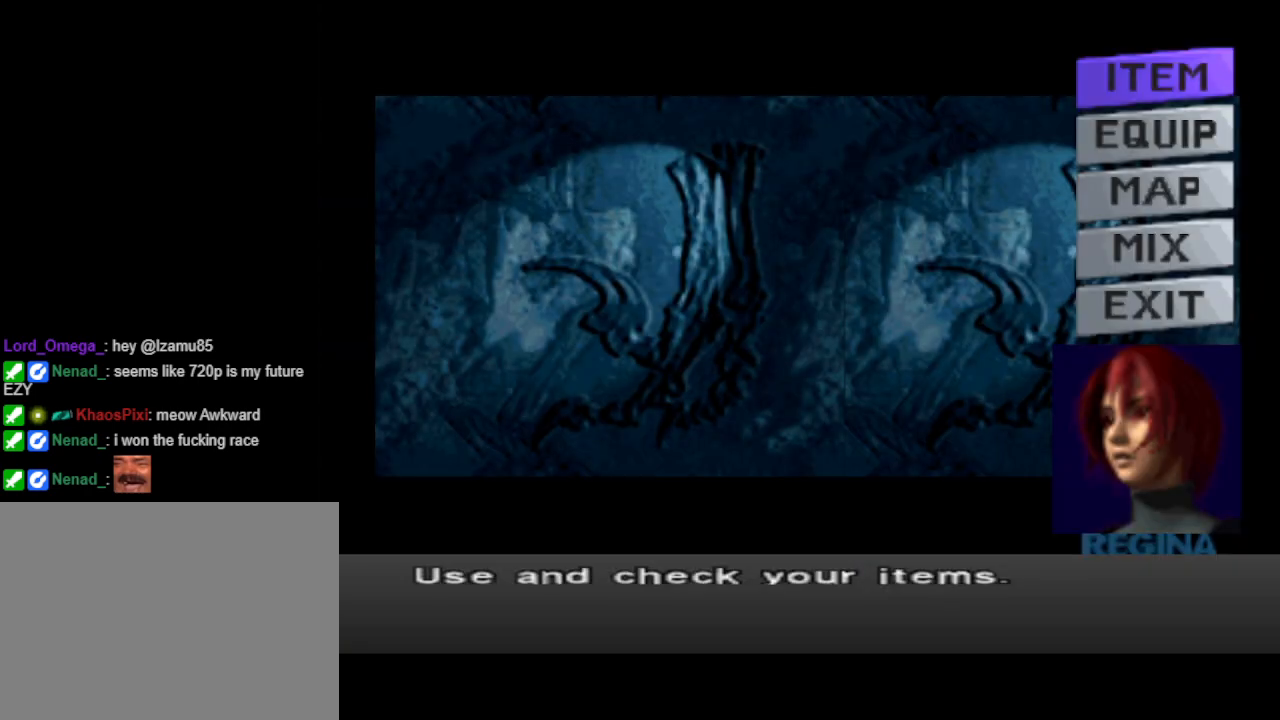
{"buttons": [], "events": [[267, "DPAD_DOWN", "down"], [400, "DPAD_DOWN", "up"]]}
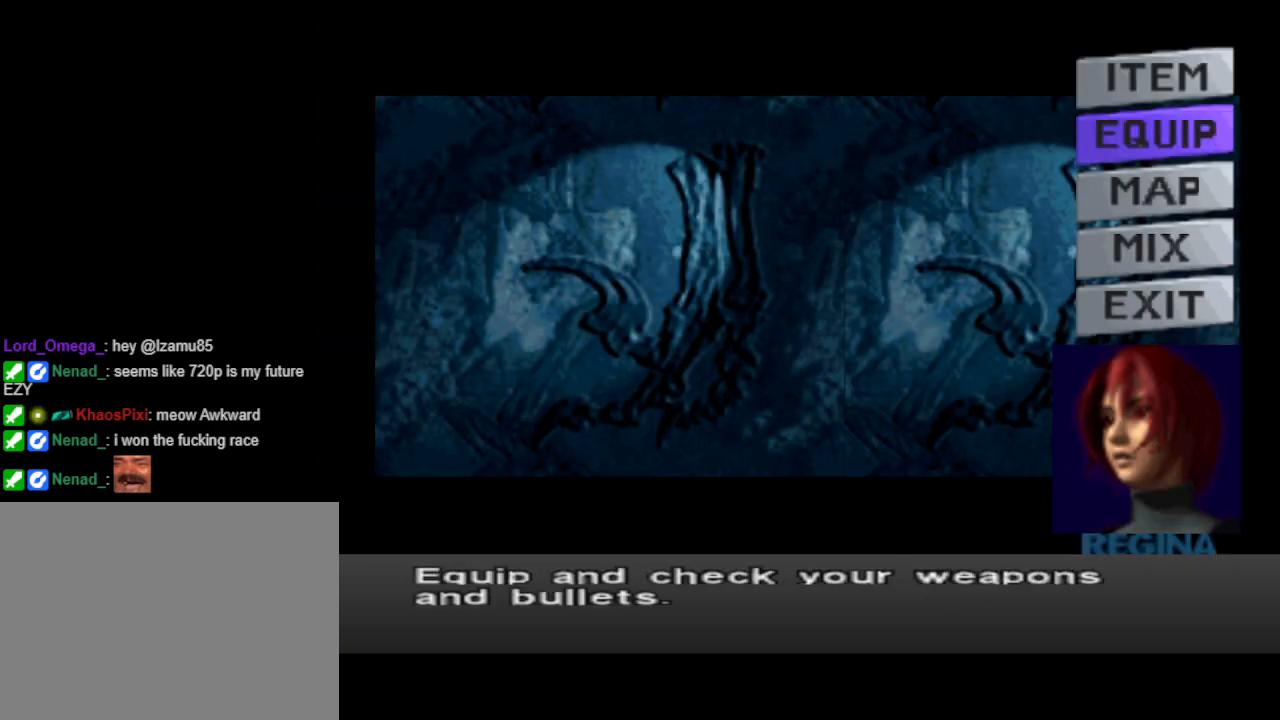
{"buttons": [], "events": [[67, "DPAD_DOWN", "down"], [167, "DPAD_DOWN", "up"], [267, "CROSS", "down"], [400, "CROSS", "up"]]}
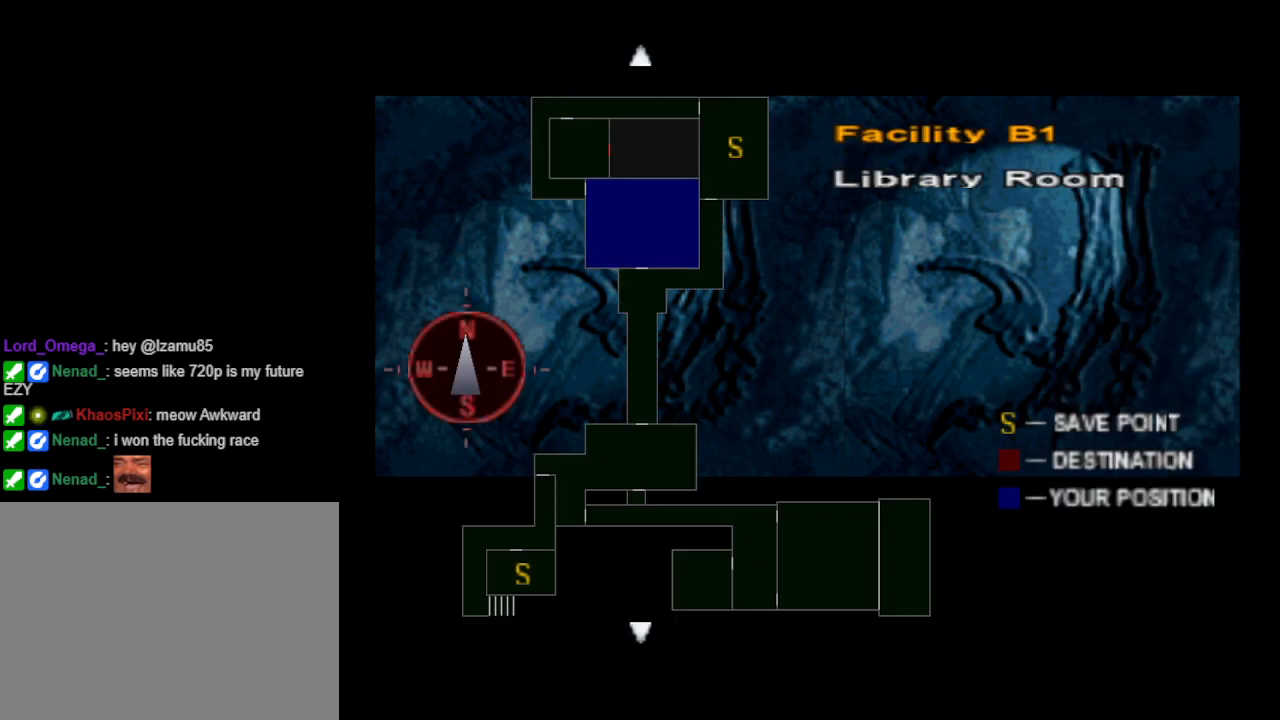
{"buttons": [], "events": []}
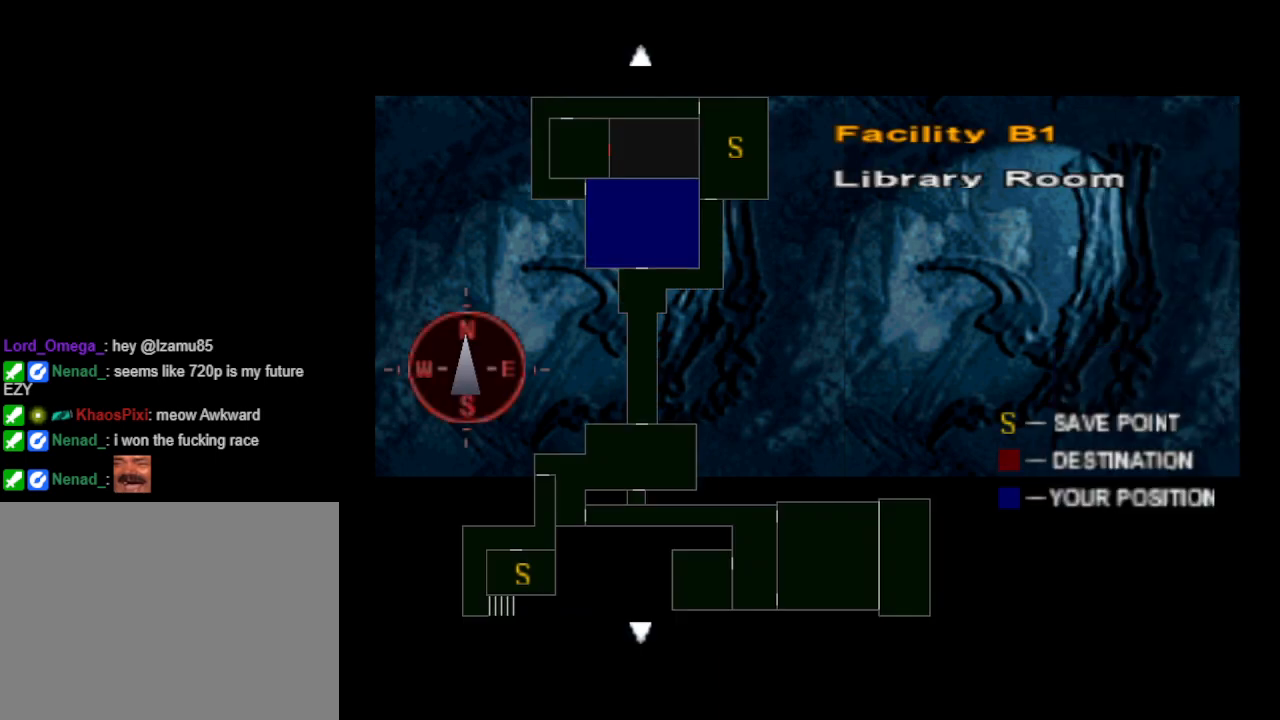
{"buttons": [], "events": []}
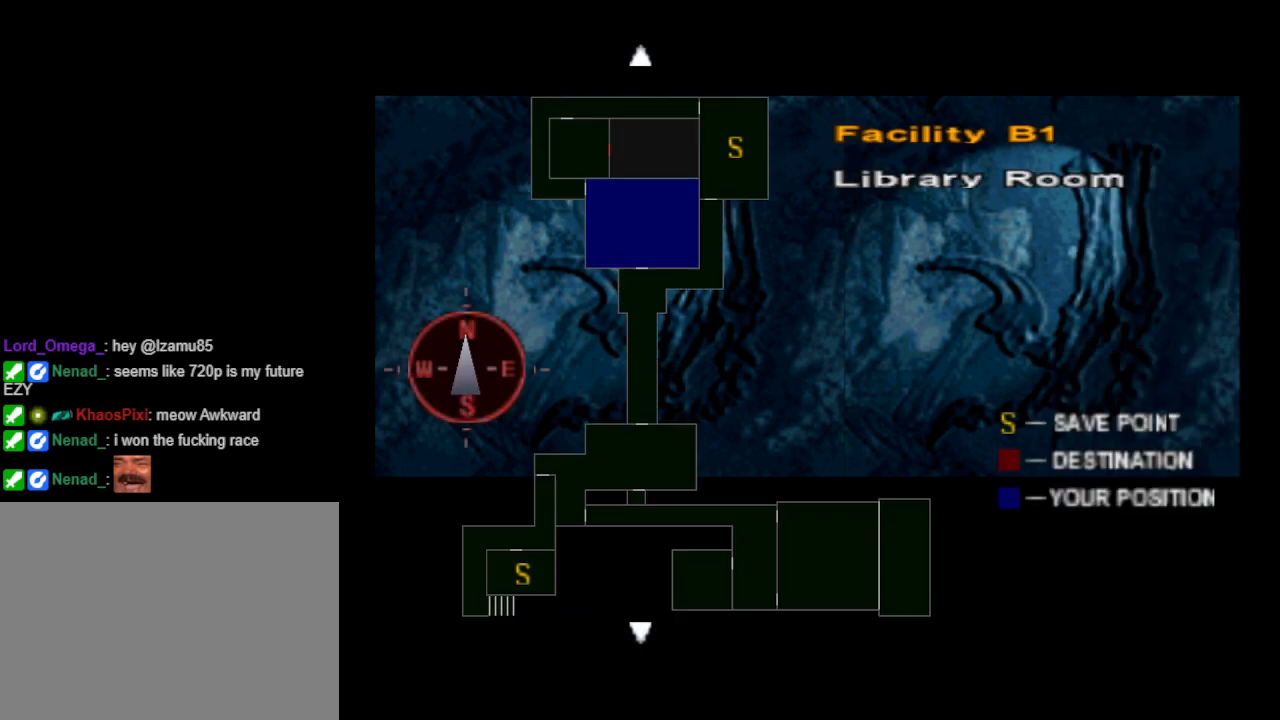
{"buttons": [], "events": []}
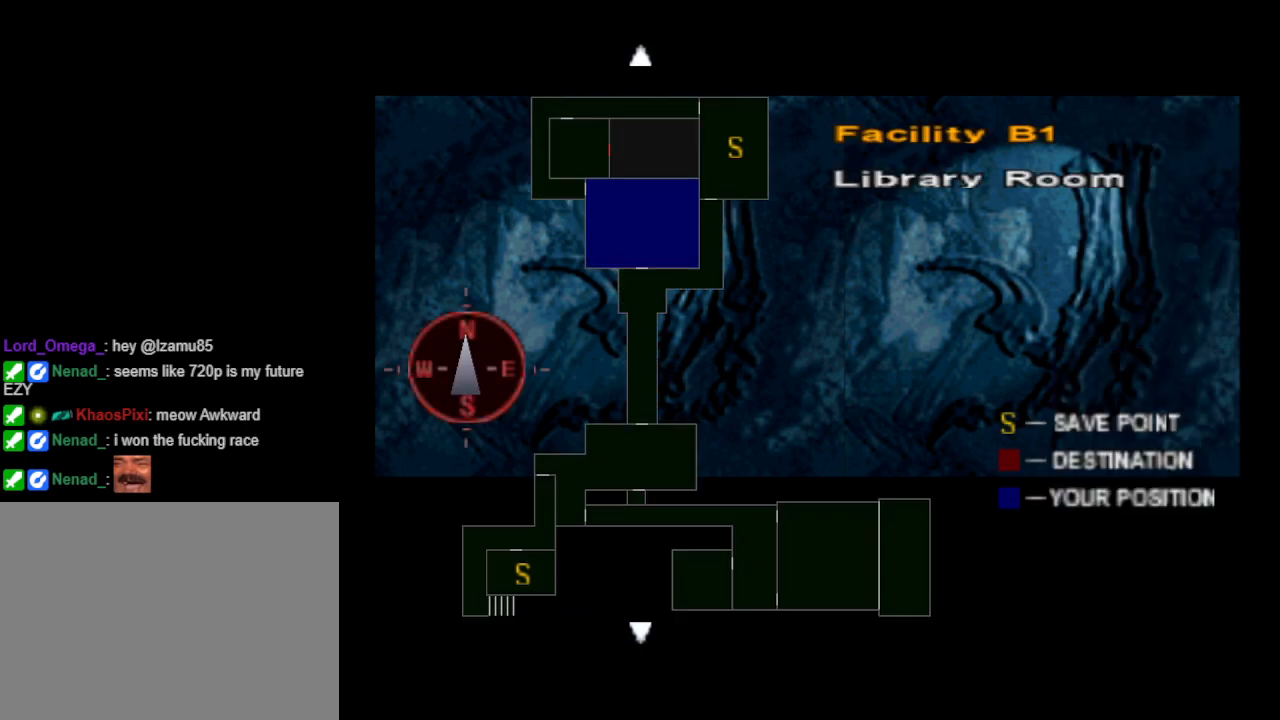
{"buttons": [], "events": []}
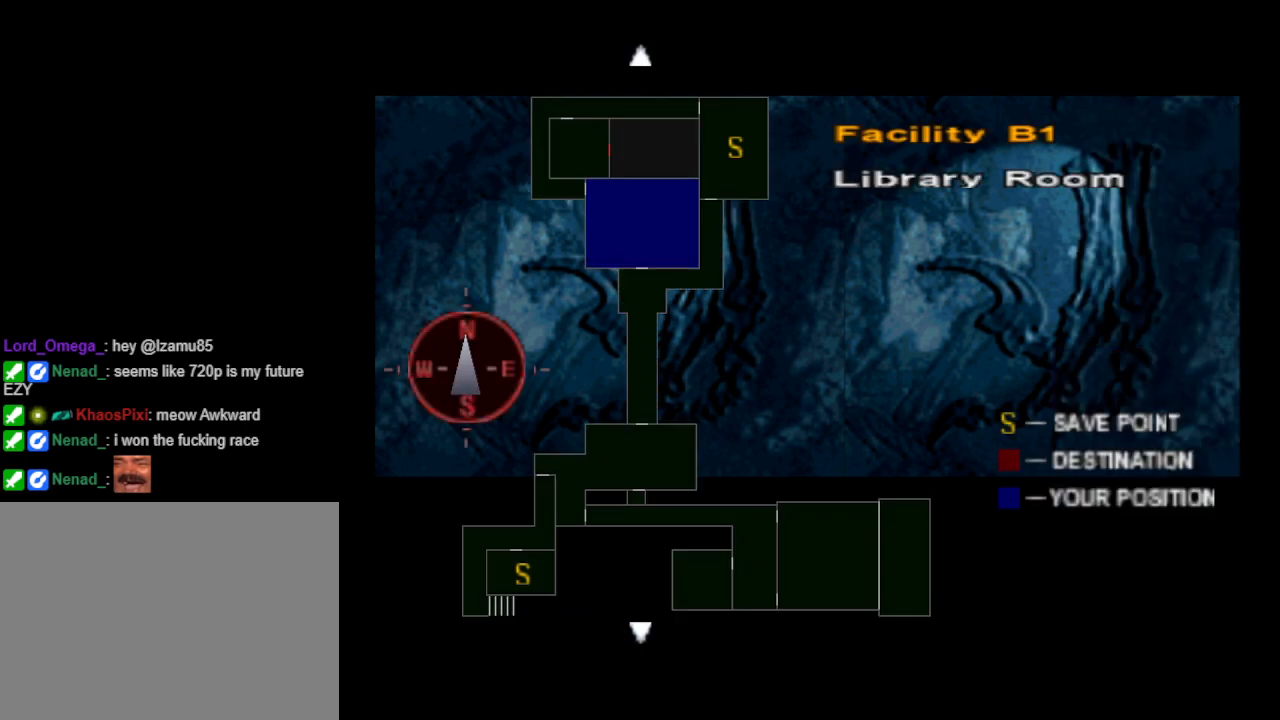
{"buttons": [], "events": []}
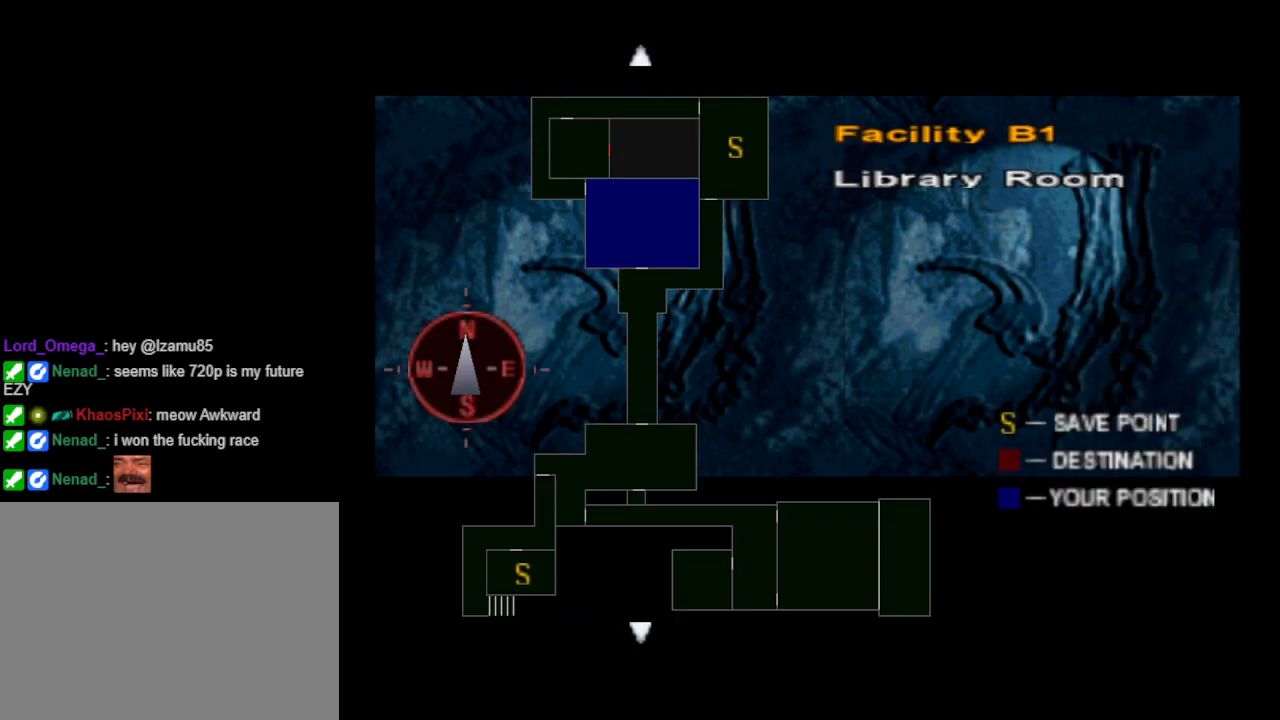
{"buttons": ["CIRCLE"], "events": [[167, "CIRCLE", "down"], [300, "CIRCLE", "up"], [467, "CIRCLE", "down"]]}
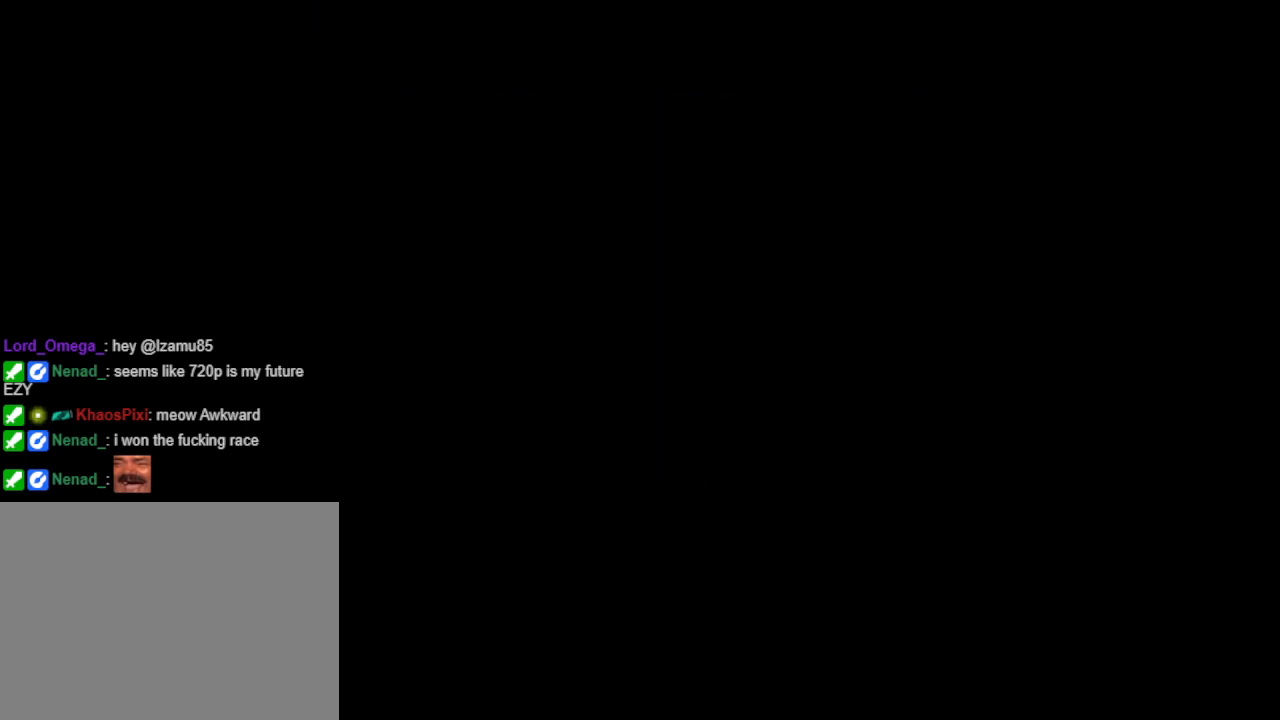
{"buttons": ["CIRCLE"], "events": [[133, "CIRCLE", "up"], [467, "CIRCLE", "down"]]}
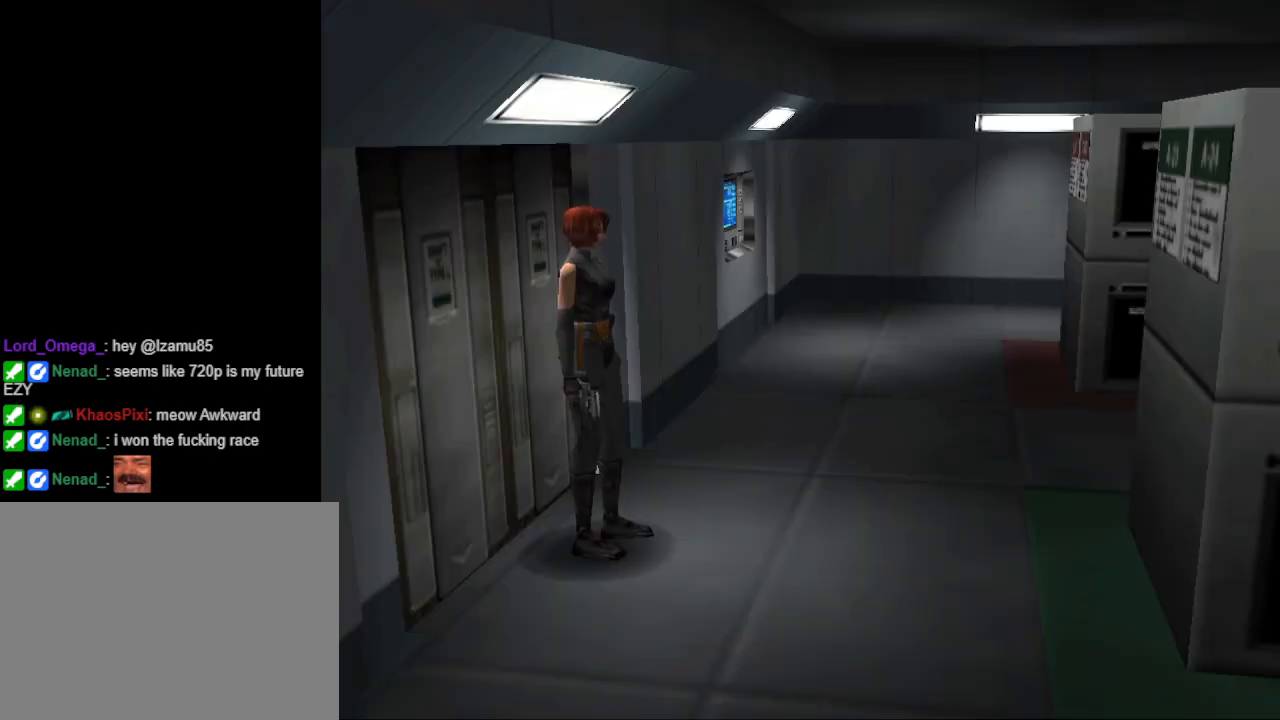
{"buttons": ["DPAD_LEFT"], "events": [[67, "CIRCLE", "up"], [333, "DPAD_LEFT", "down"]]}
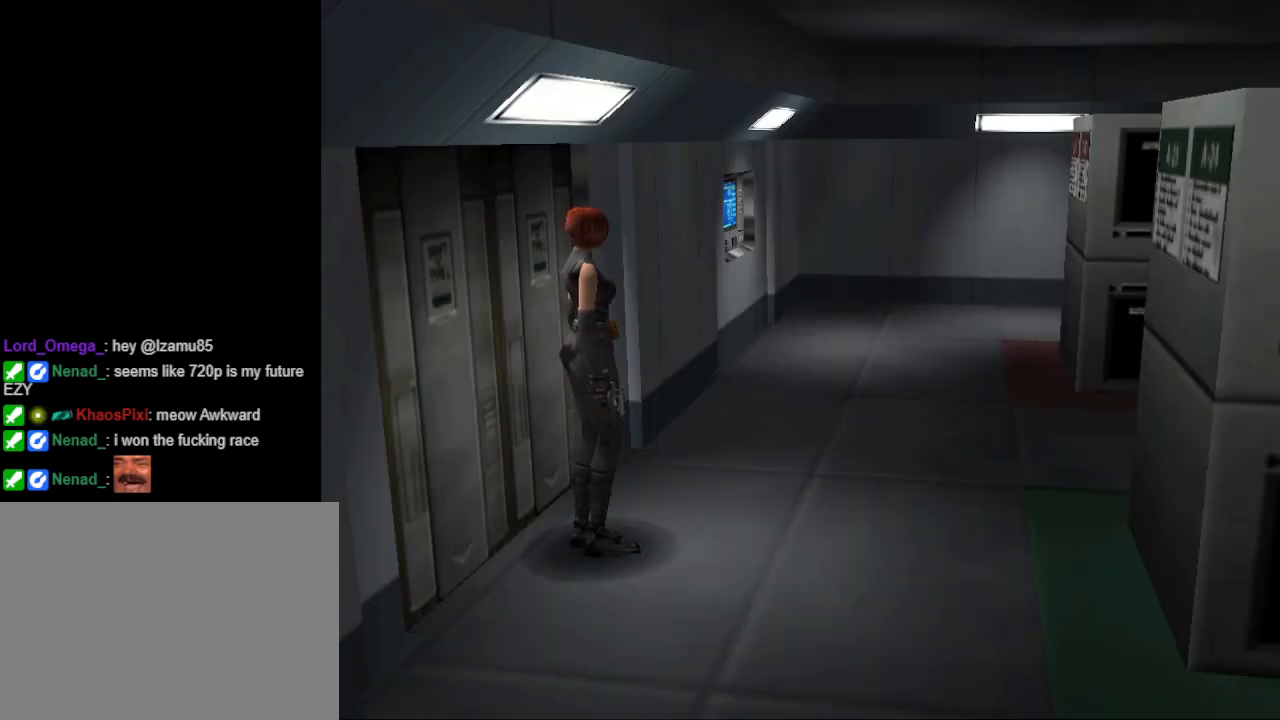
{"buttons": ["DPAD_LEFT"], "events": []}
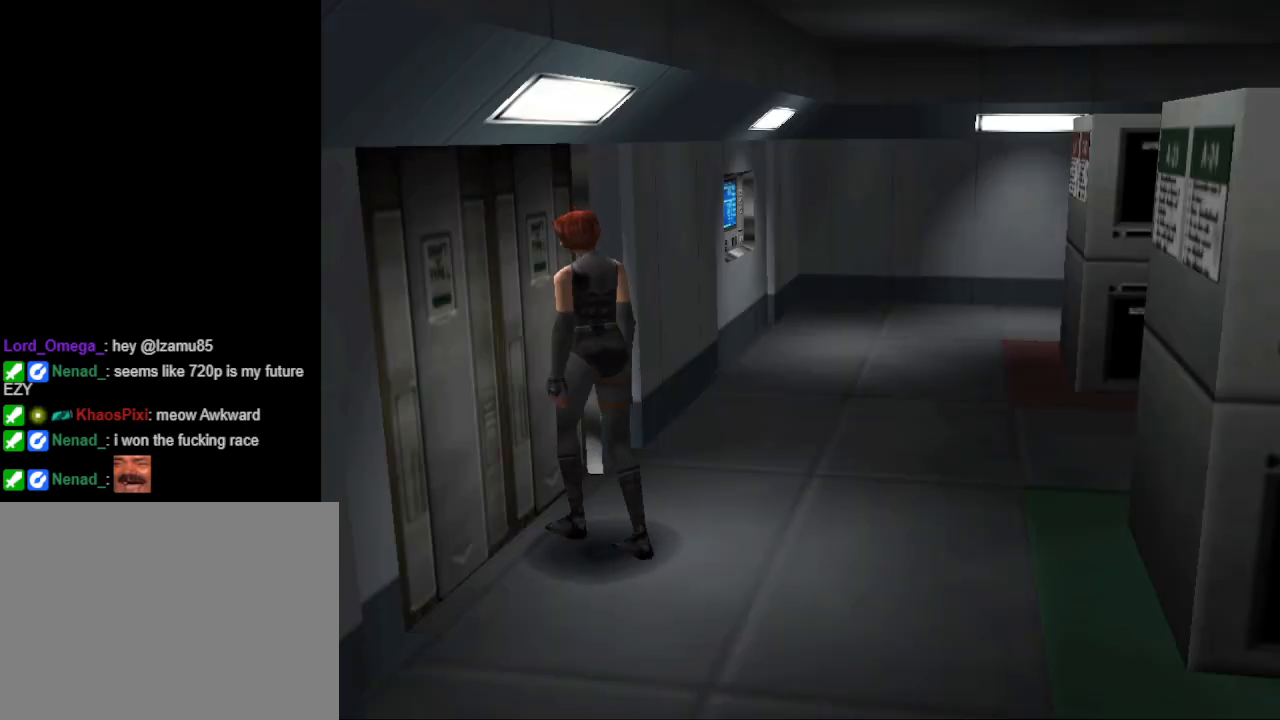
{"buttons": [], "events": [[100, "DPAD_UP", "down"], [233, "CROSS", "down"], [300, "DPAD_LEFT", "up"], [333, "DPAD_UP", "up"], [400, "CROSS", "up"]]}
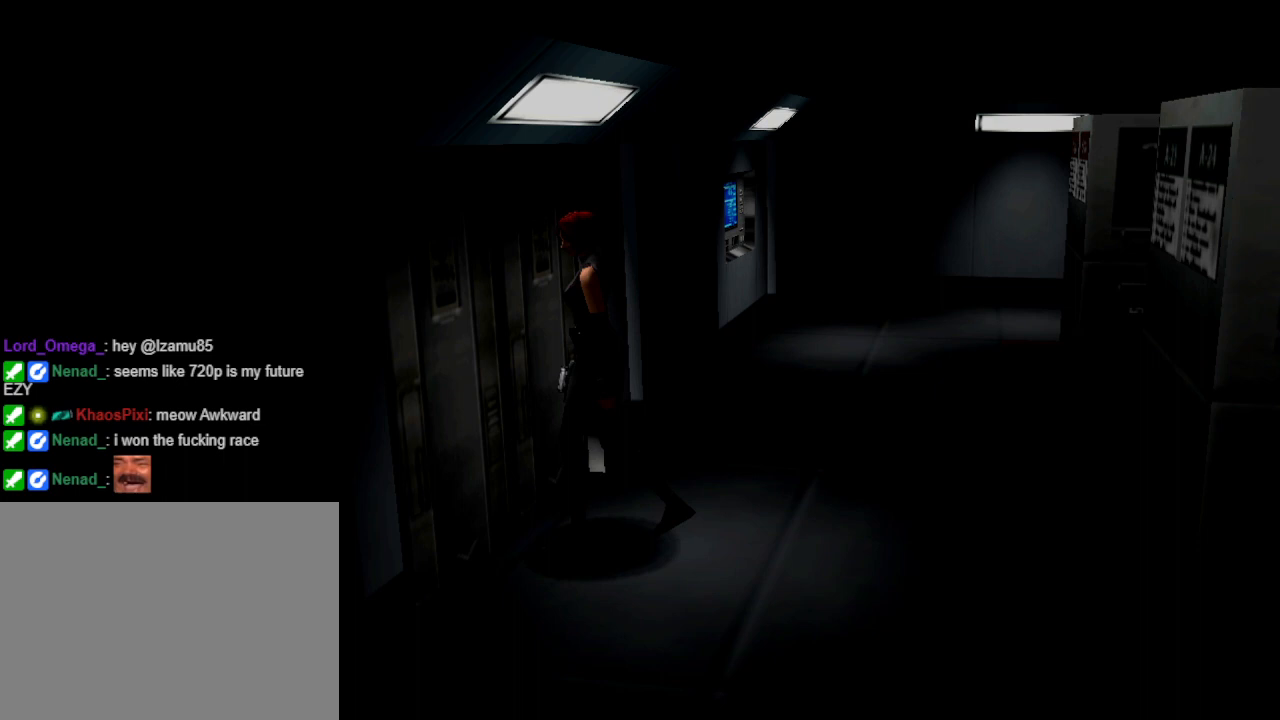
{"buttons": [], "events": []}
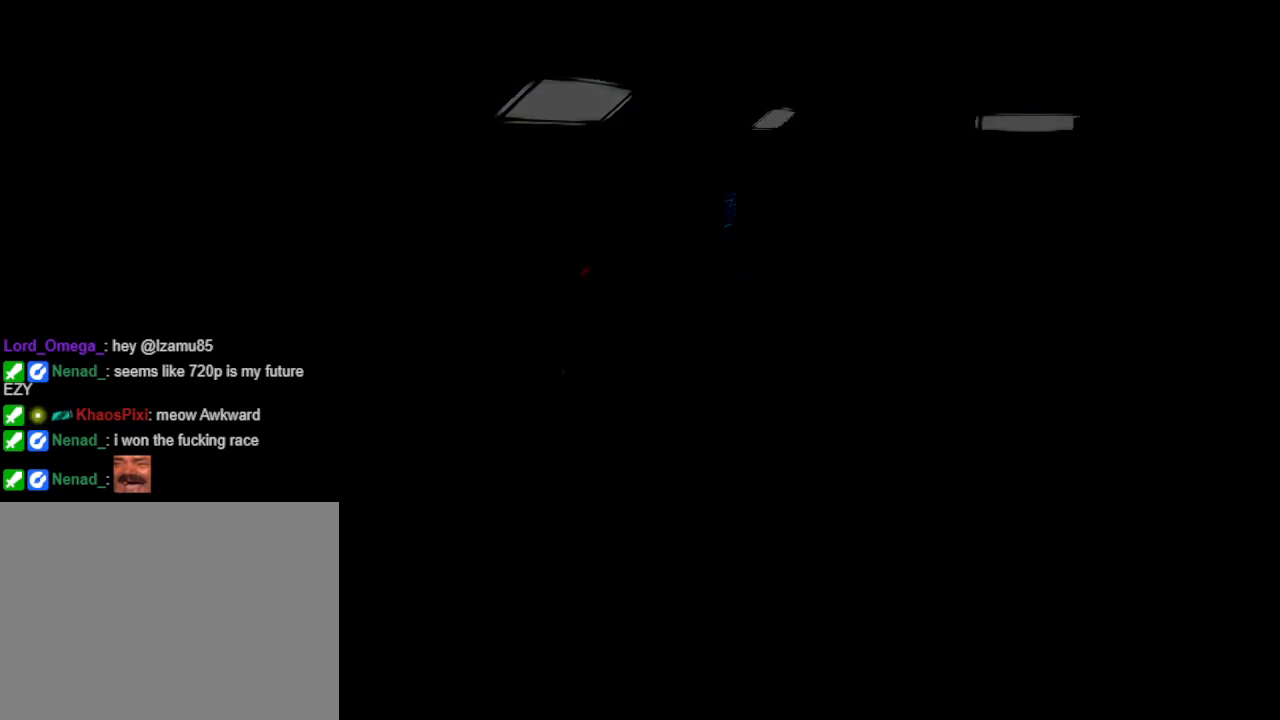
{"buttons": [], "events": []}
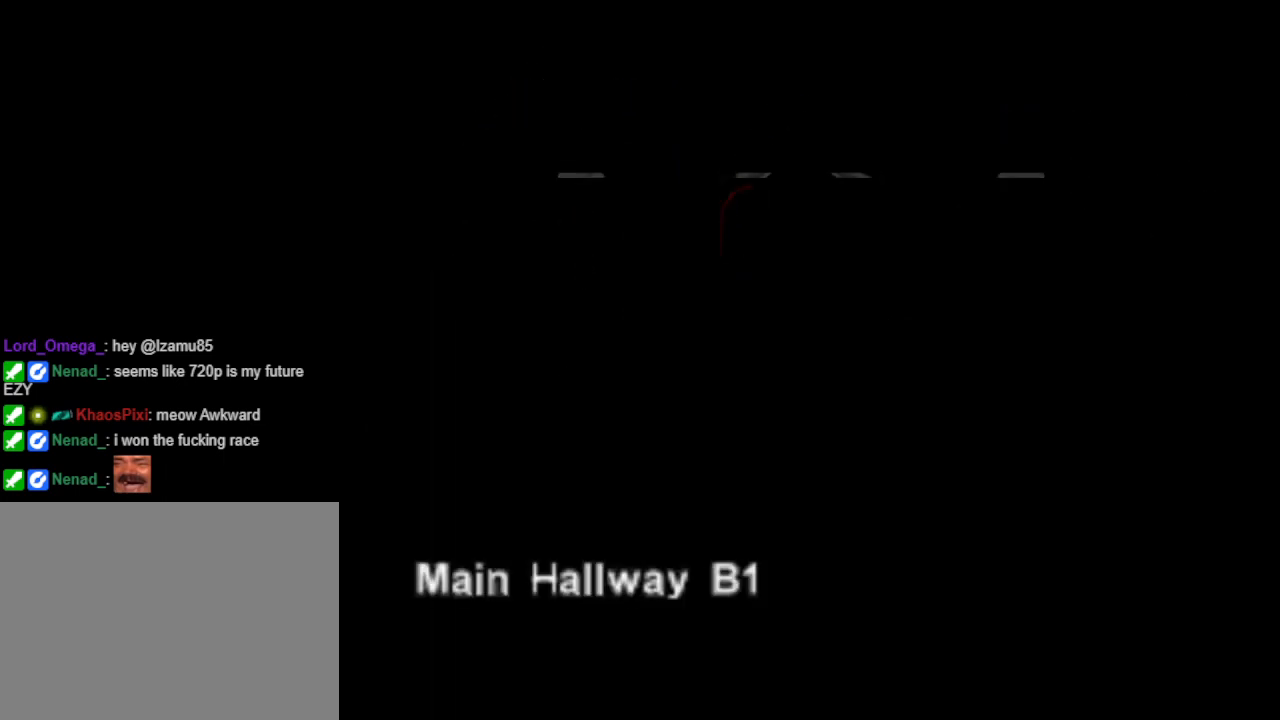
{"buttons": [], "events": []}
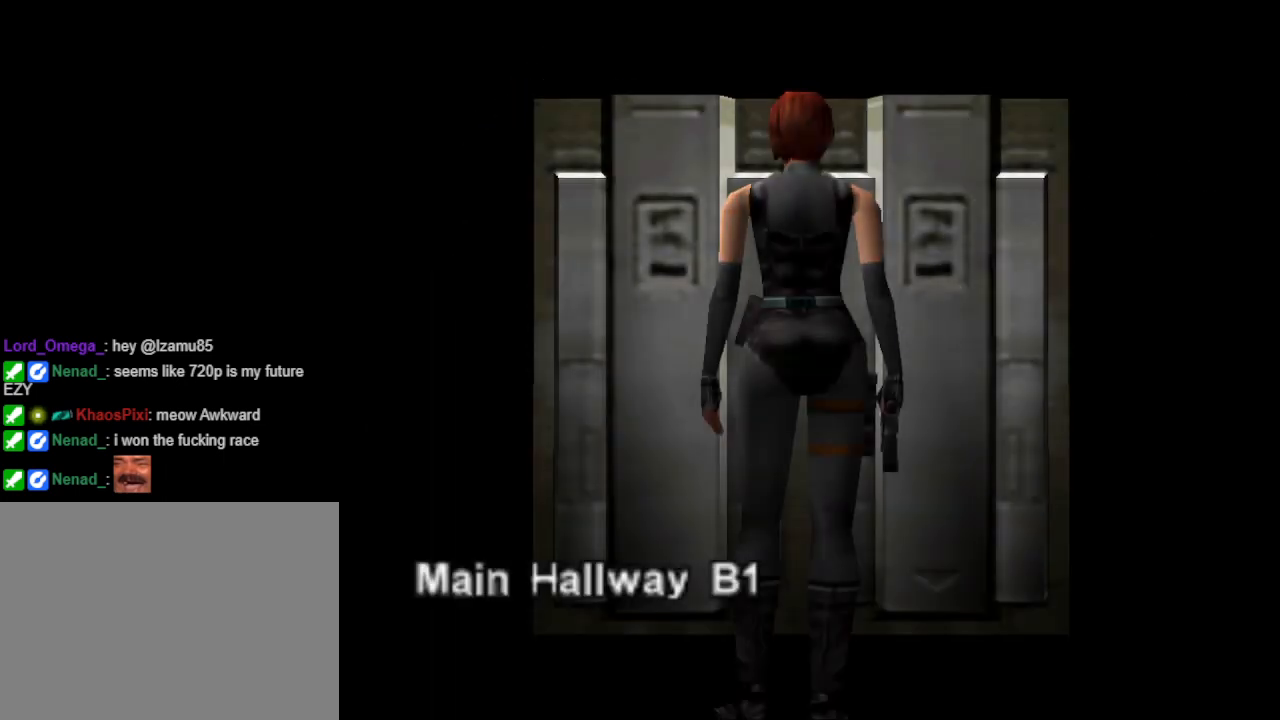
{"buttons": [], "events": []}
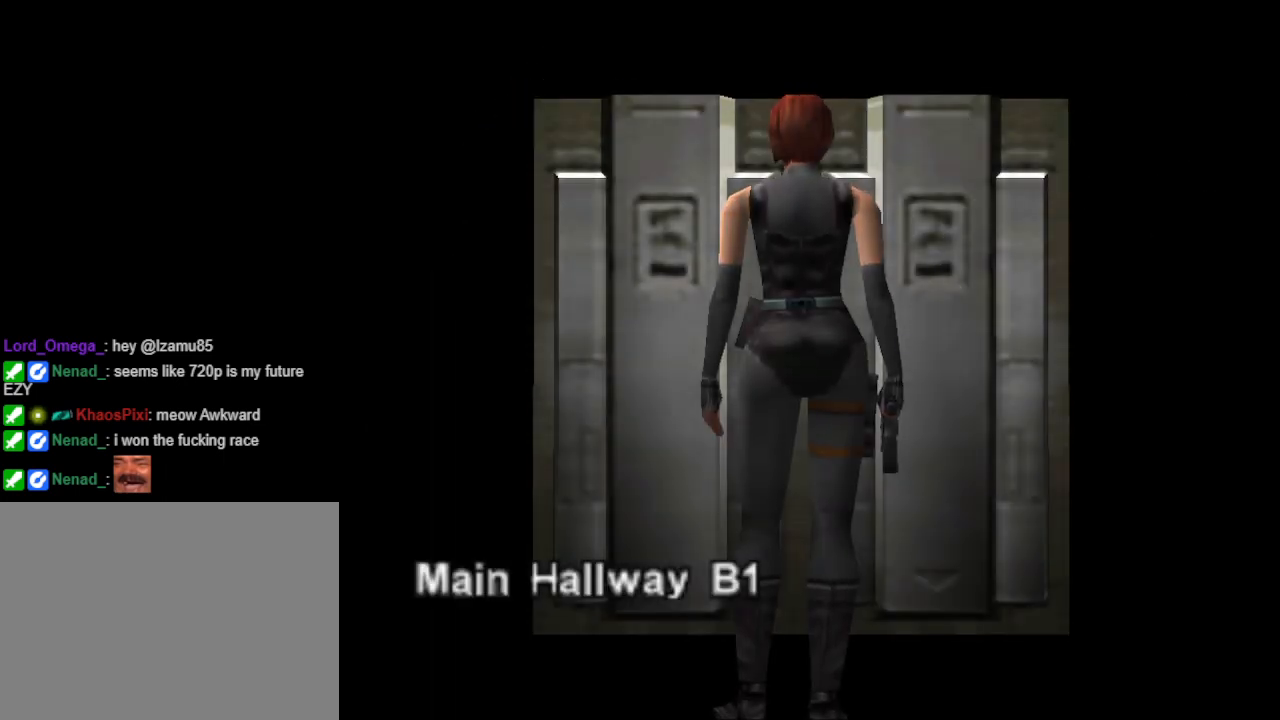
{"buttons": [], "events": []}
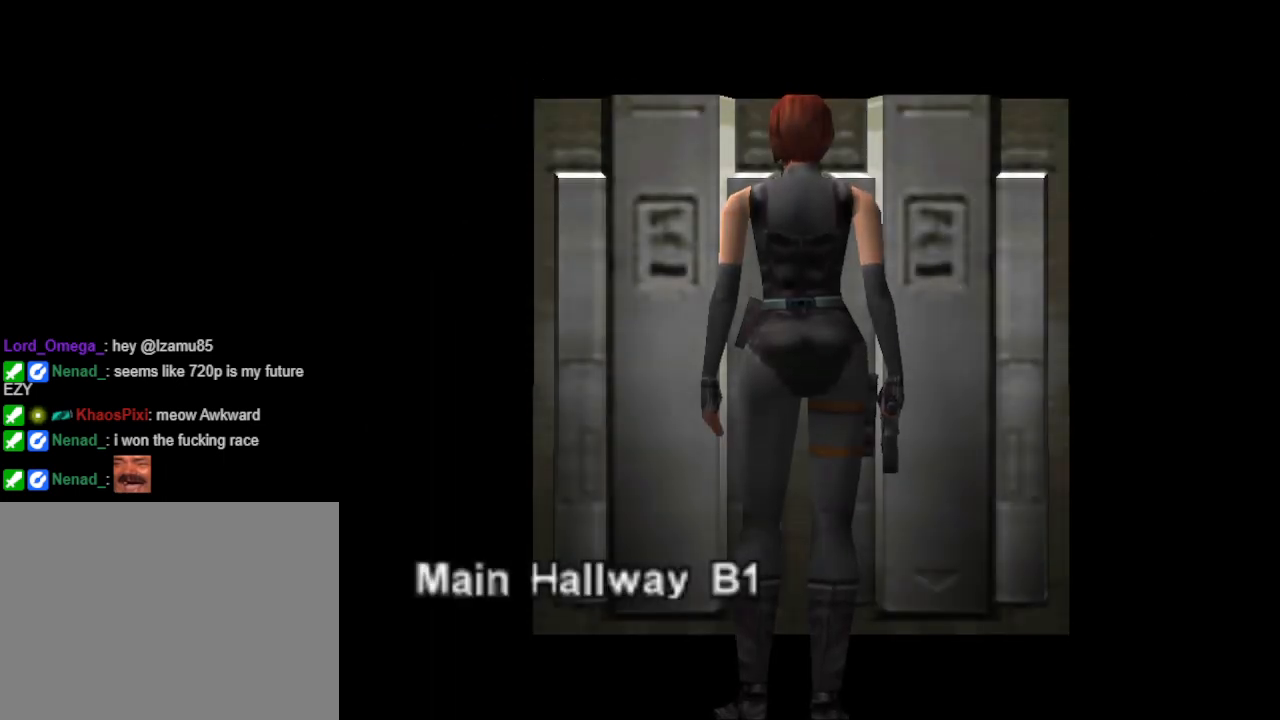
{"buttons": [], "events": []}
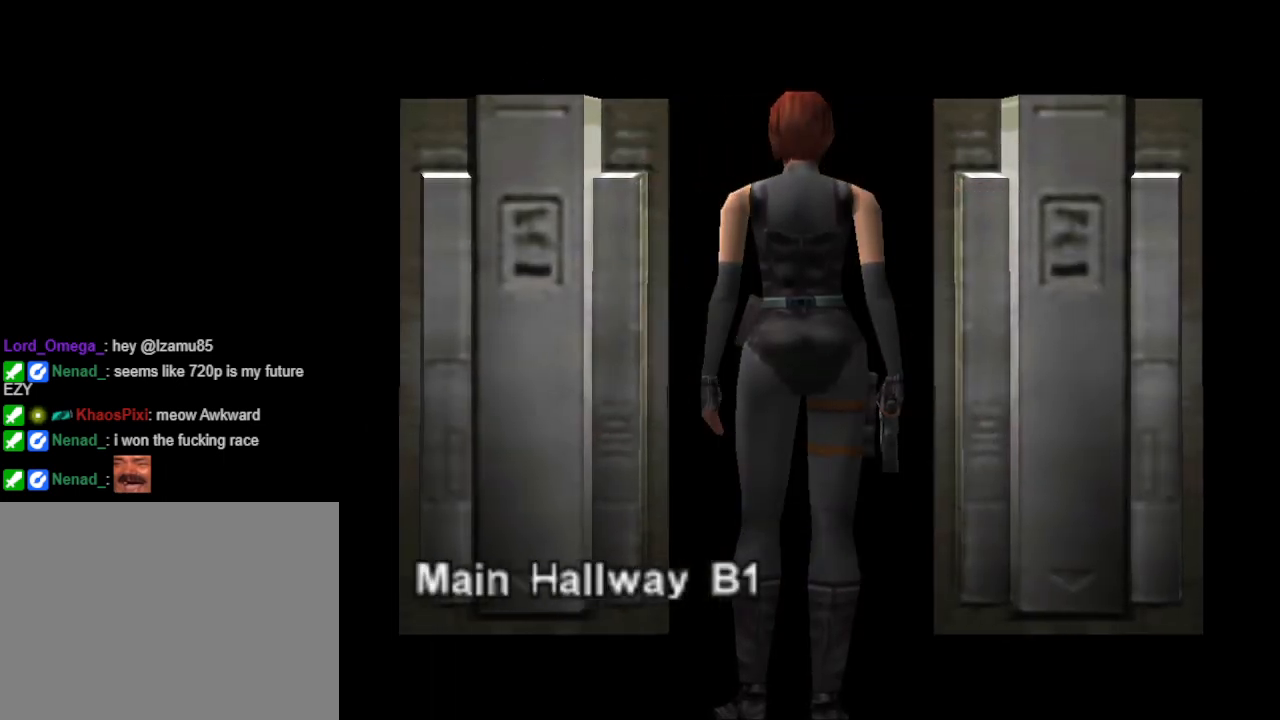
{"buttons": [], "events": []}
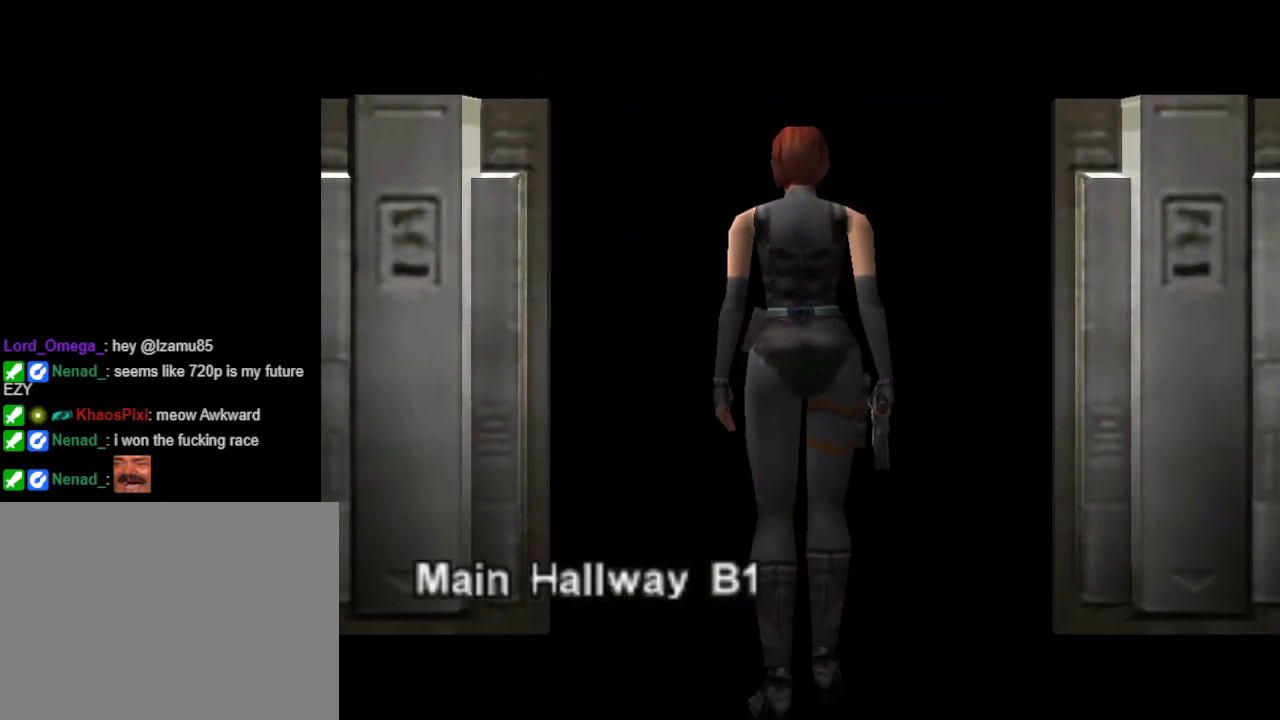
{"buttons": [], "events": []}
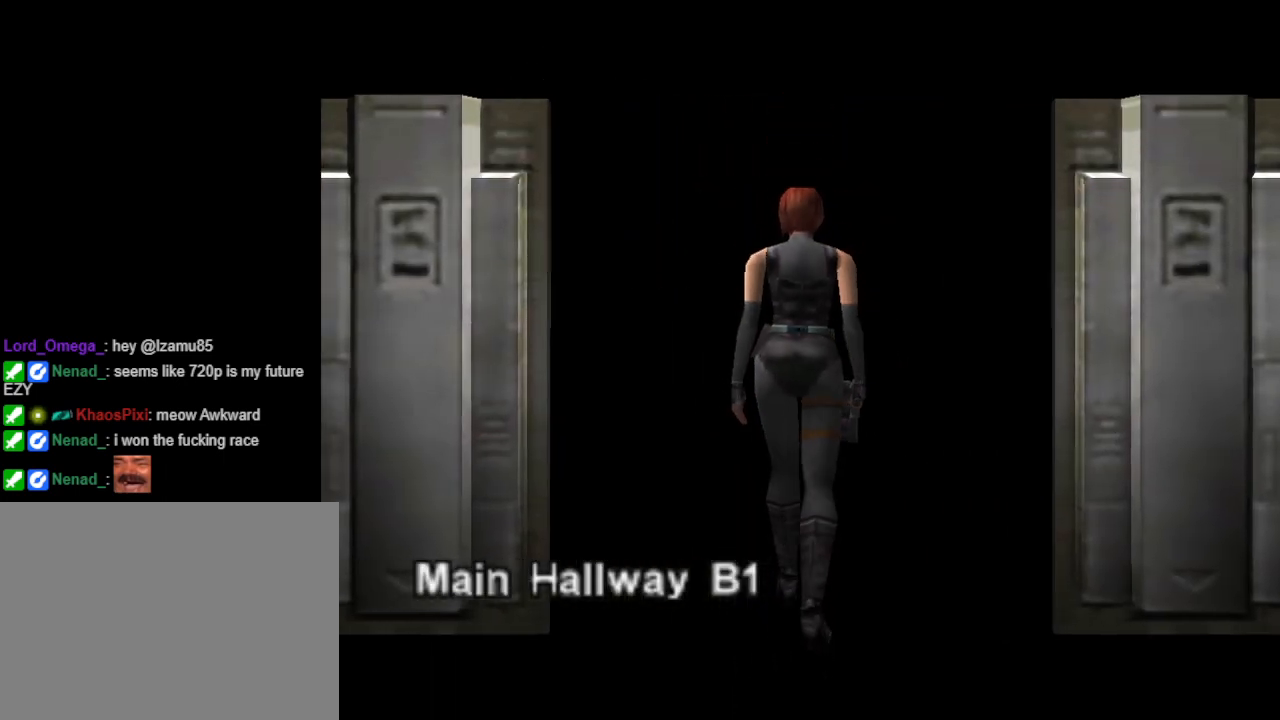
{"buttons": [], "events": []}
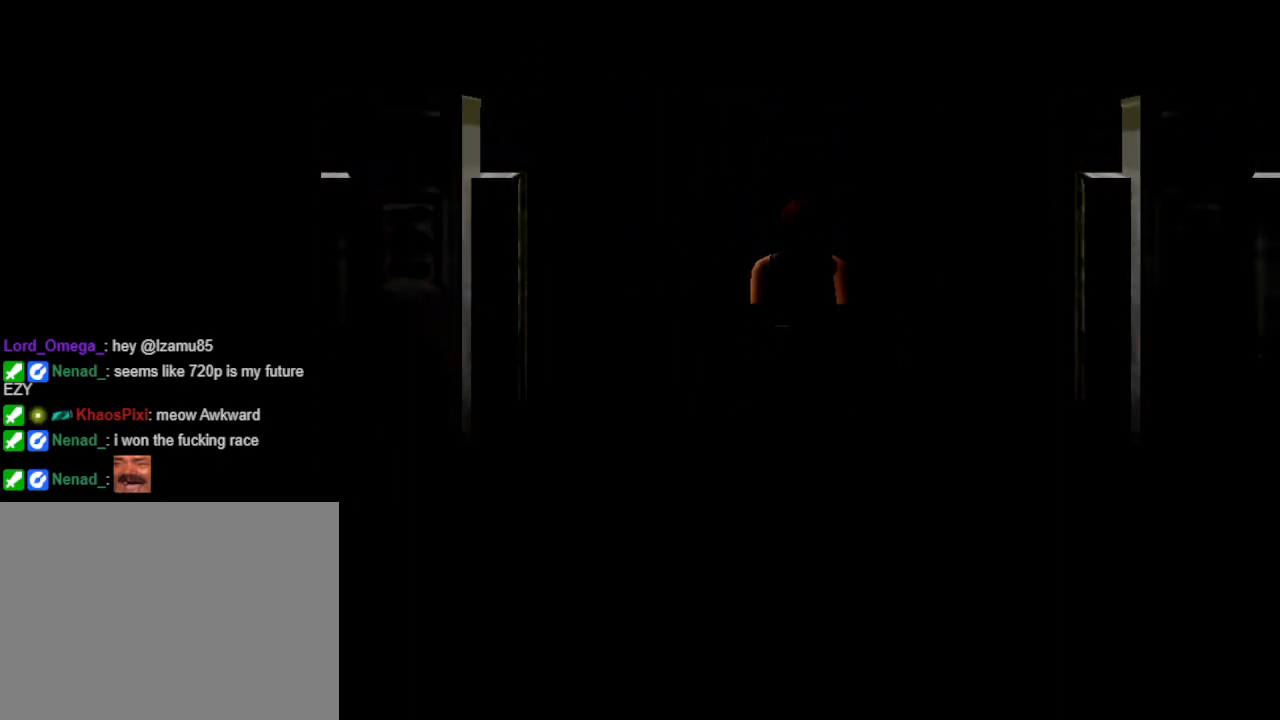
{"buttons": [], "events": []}
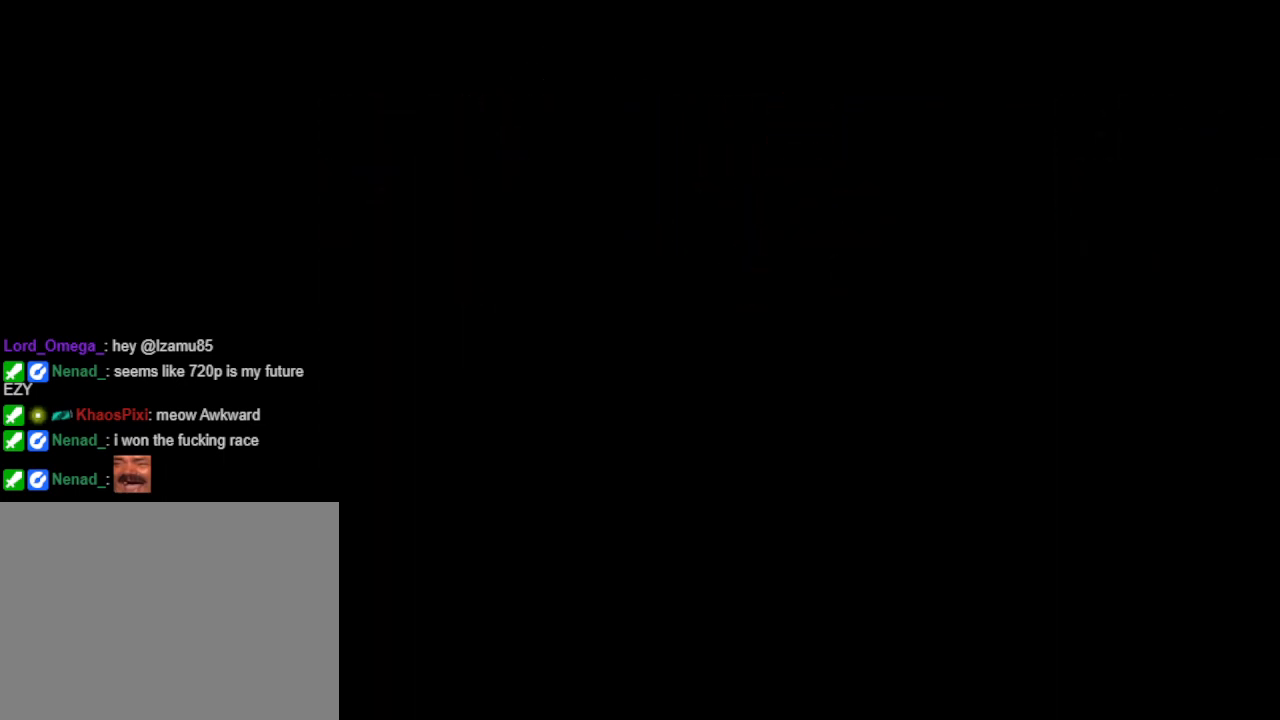
{"buttons": ["DPAD_RIGHT"], "events": [[500, "DPAD_RIGHT", "down"]]}
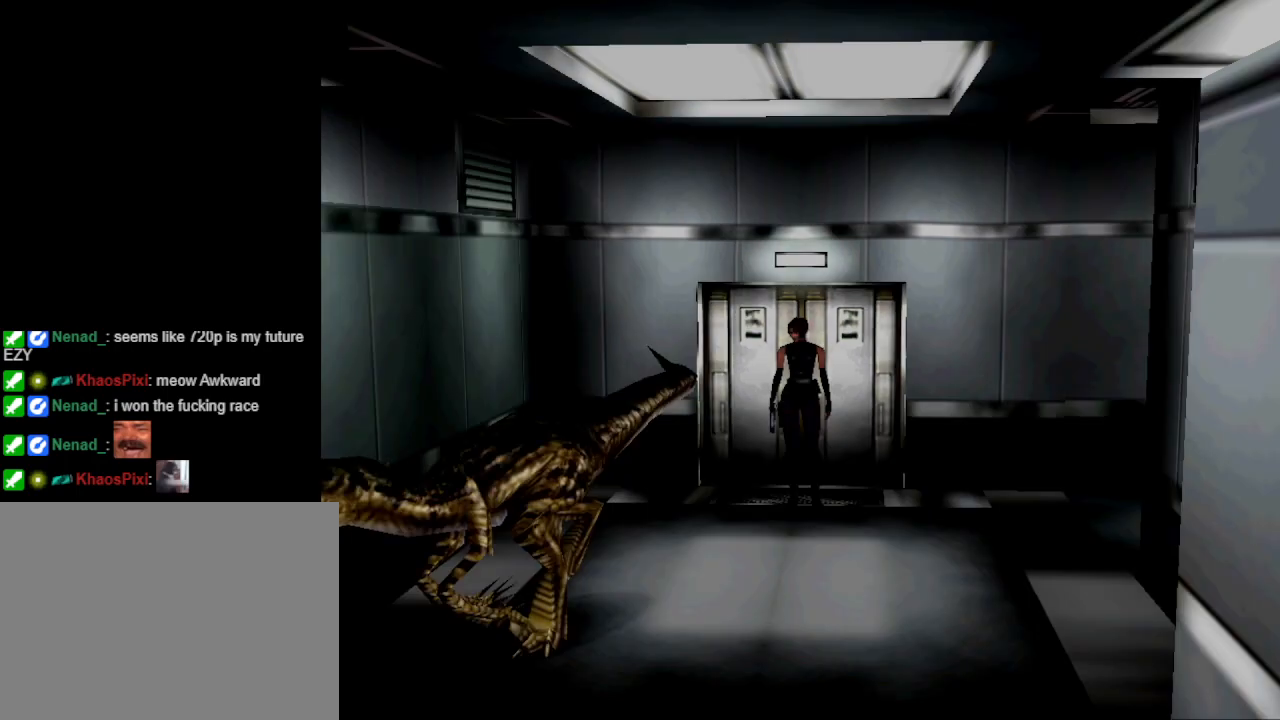
{"buttons": ["DPAD_RIGHT"], "events": []}
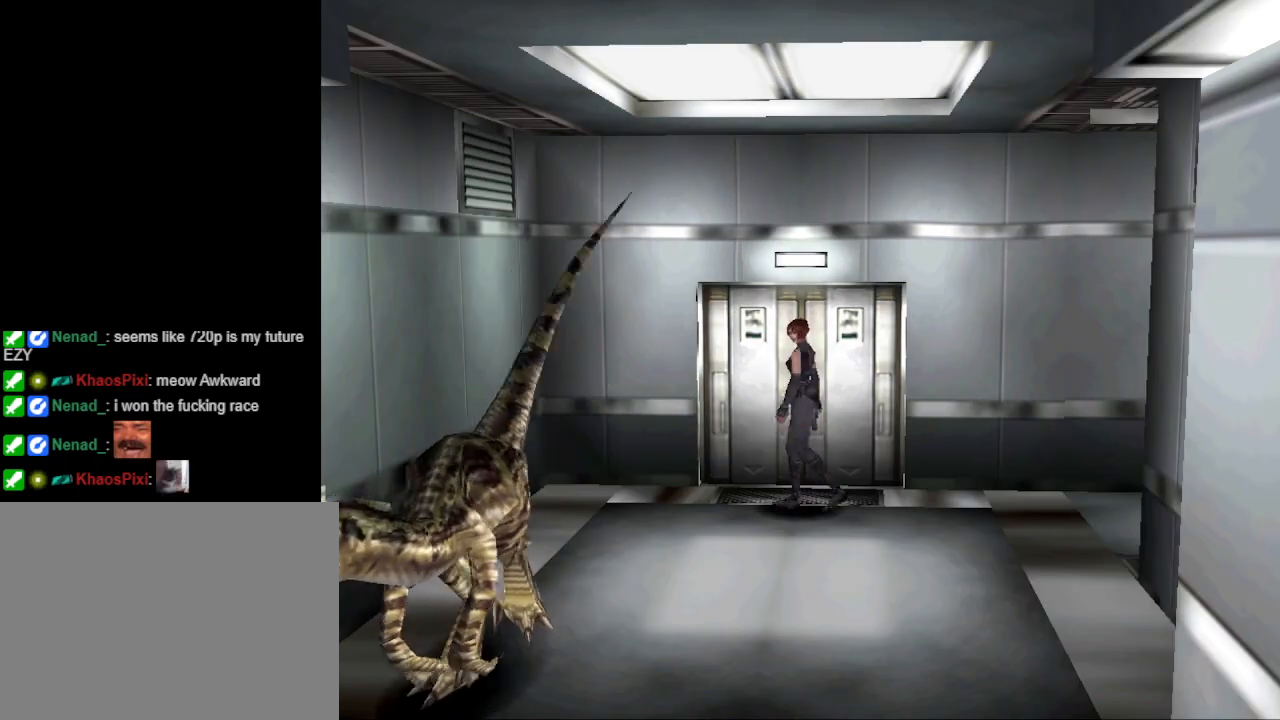
{"buttons": ["CROSS"], "events": [[333, "DPAD_UP", "down"], [400, "DPAD_RIGHT", "up"], [433, "CROSS", "down"], [500, "DPAD_UP", "up"]]}
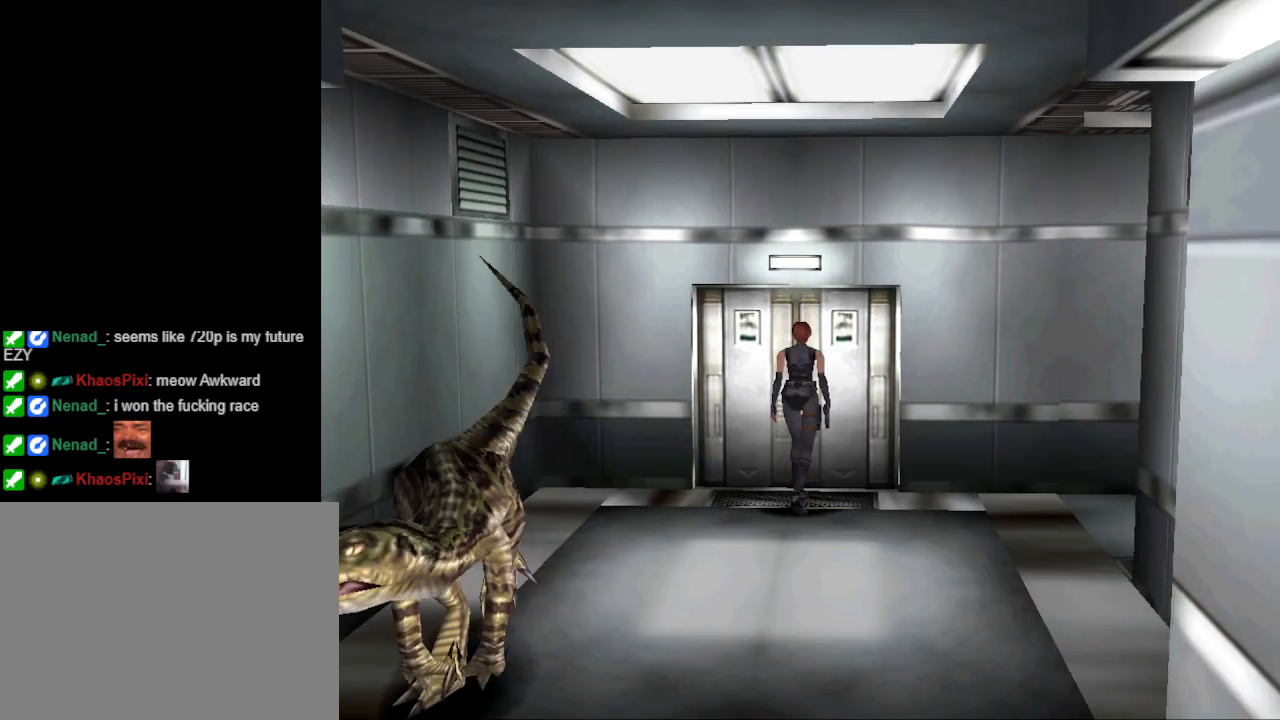
{"buttons": ["DPAD_UP", "DPAD_LEFT"], "events": [[67, "CROSS", "up"], [367, "DPAD_UP", "down"], [400, "DPAD_LEFT", "down"]]}
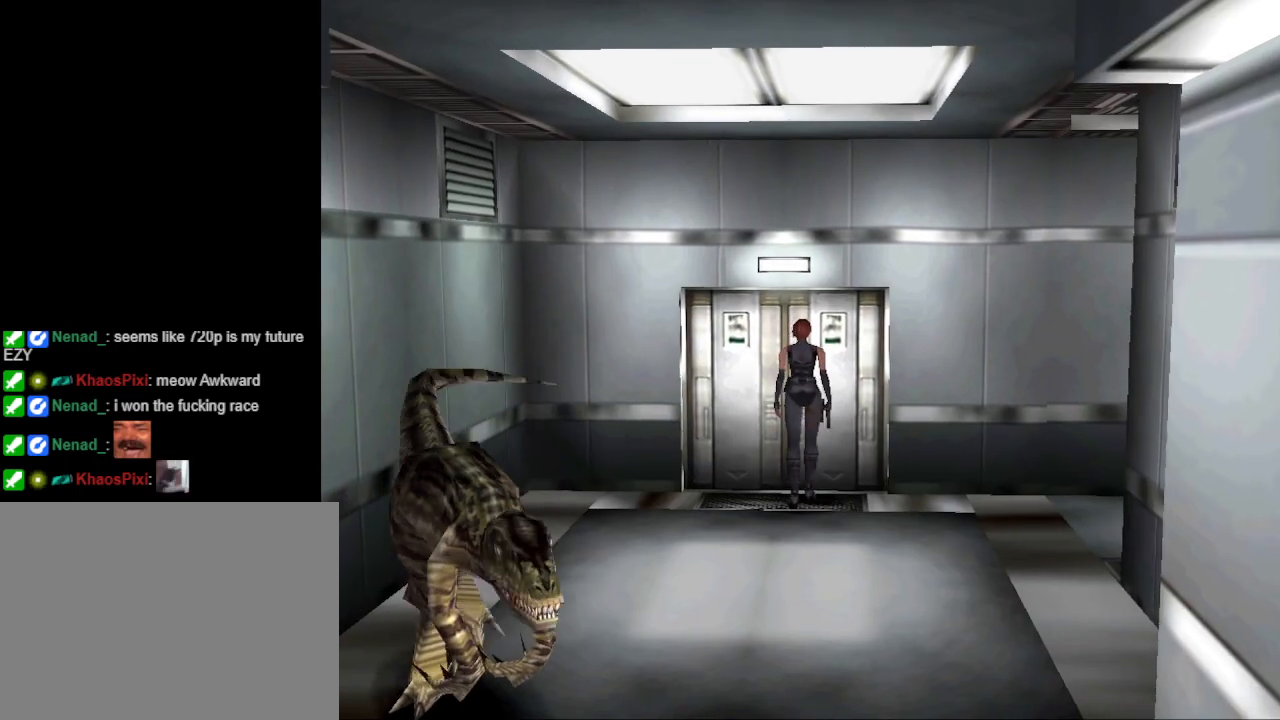
{"buttons": [], "events": [[33, "CROSS", "down"], [33, "DPAD_LEFT", "up"], [100, "DPAD_UP", "up"], [233, "CROSS", "up"]]}